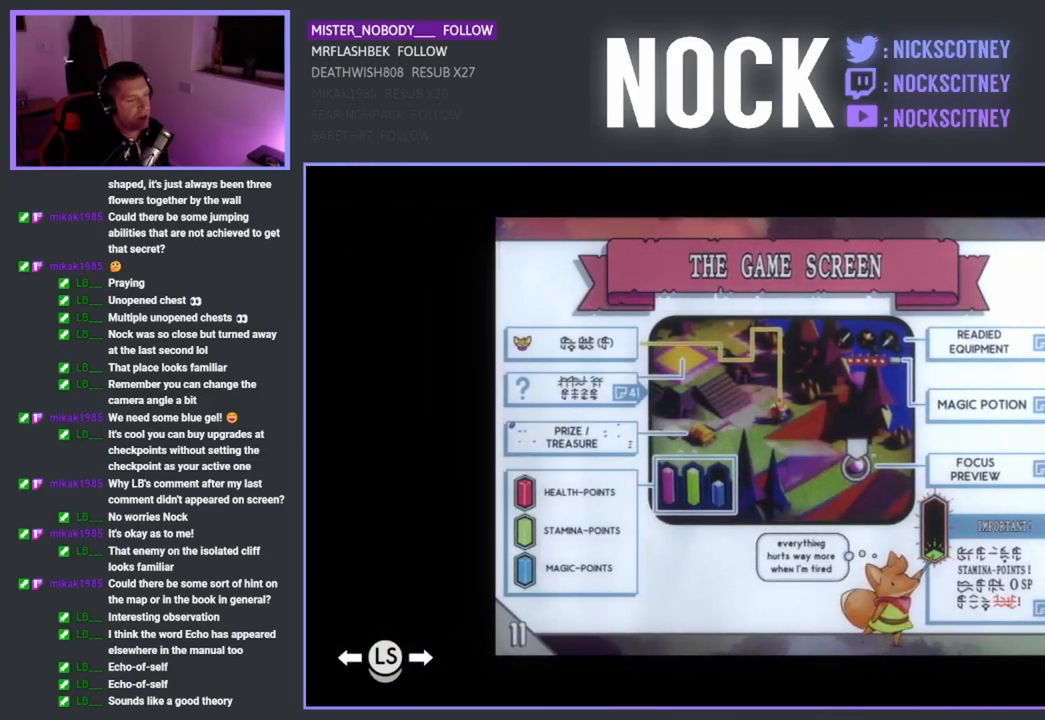
Gameplay with a controller (PlayStation layout); each line is a JSON object with the inputs held at the frame after it. "events" lists button and stick changes between this image and that frame as [ms after this image, input, new state], when the widget could be followed in between.
{"buttons": [], "left_stick": "center", "right_stick": "center", "events": []}
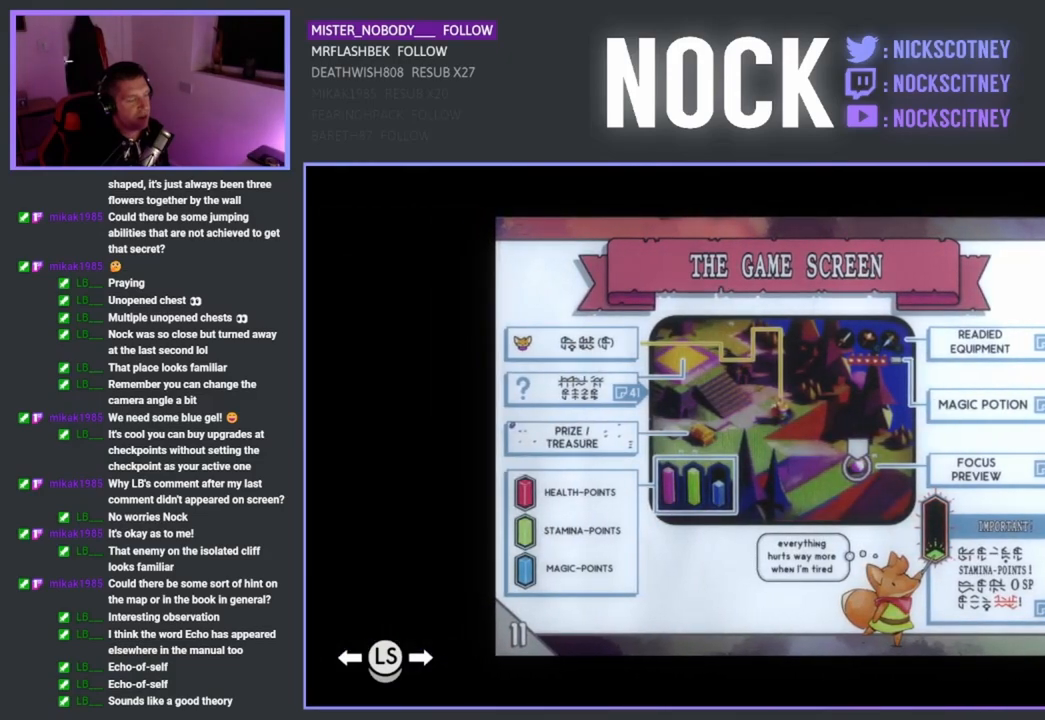
{"buttons": [], "left_stick": "center", "right_stick": "center", "events": [[350, "DPAD_LEFT", "down"], [483, "DPAD_LEFT", "up"]]}
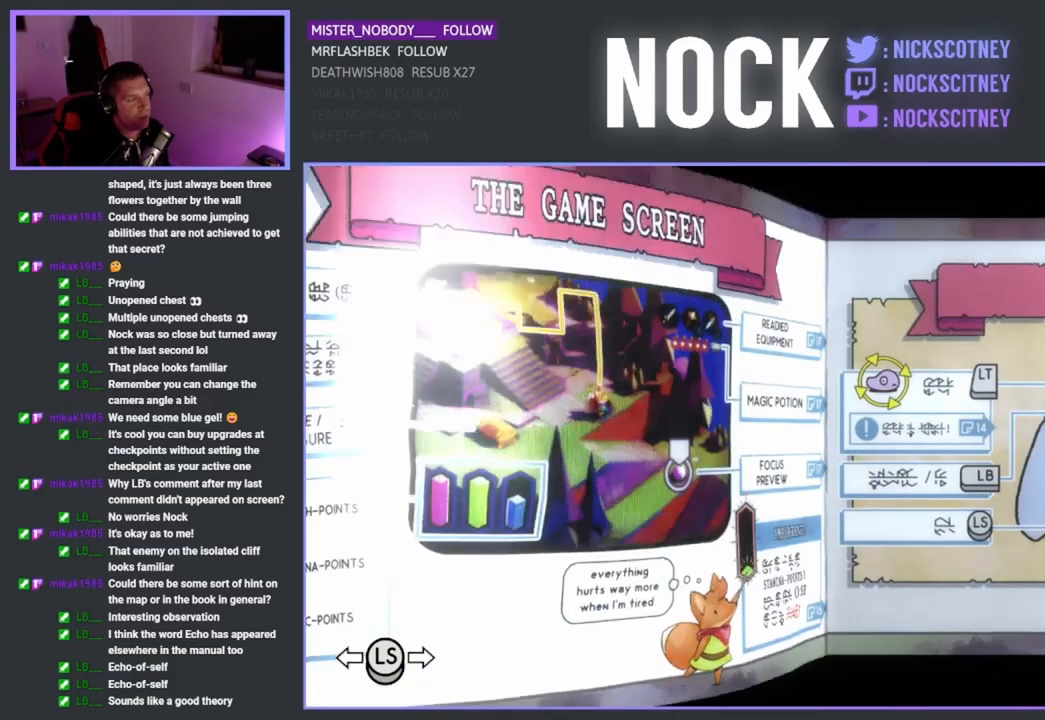
{"buttons": [], "left_stick": "center", "right_stick": "center", "events": []}
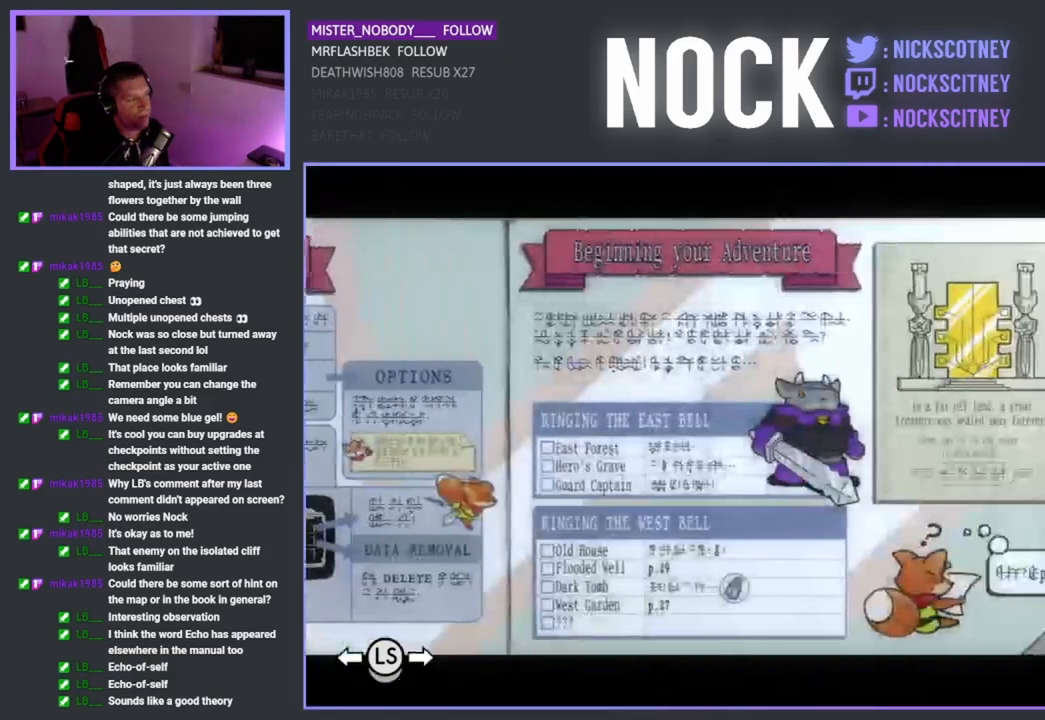
{"buttons": [], "left_stick": "center", "right_stick": "center", "events": []}
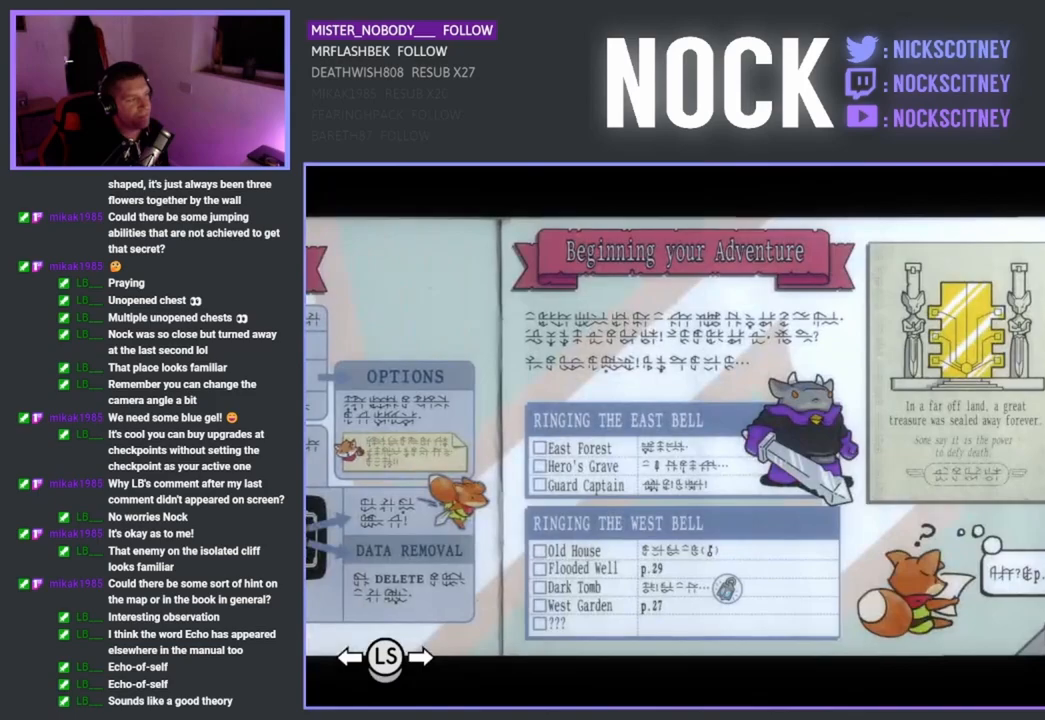
{"buttons": [], "left_stick": "center", "right_stick": "center", "events": [[267, "DPAD_LEFT", "down"], [400, "DPAD_LEFT", "up"]]}
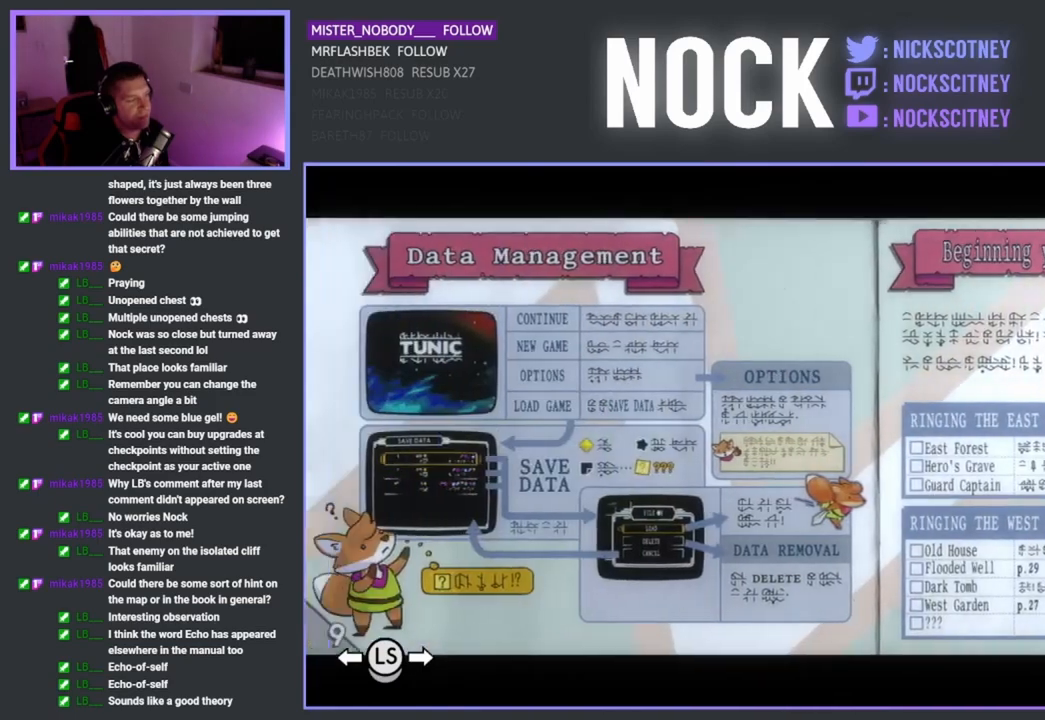
{"buttons": [], "left_stick": "center", "right_stick": "center", "events": []}
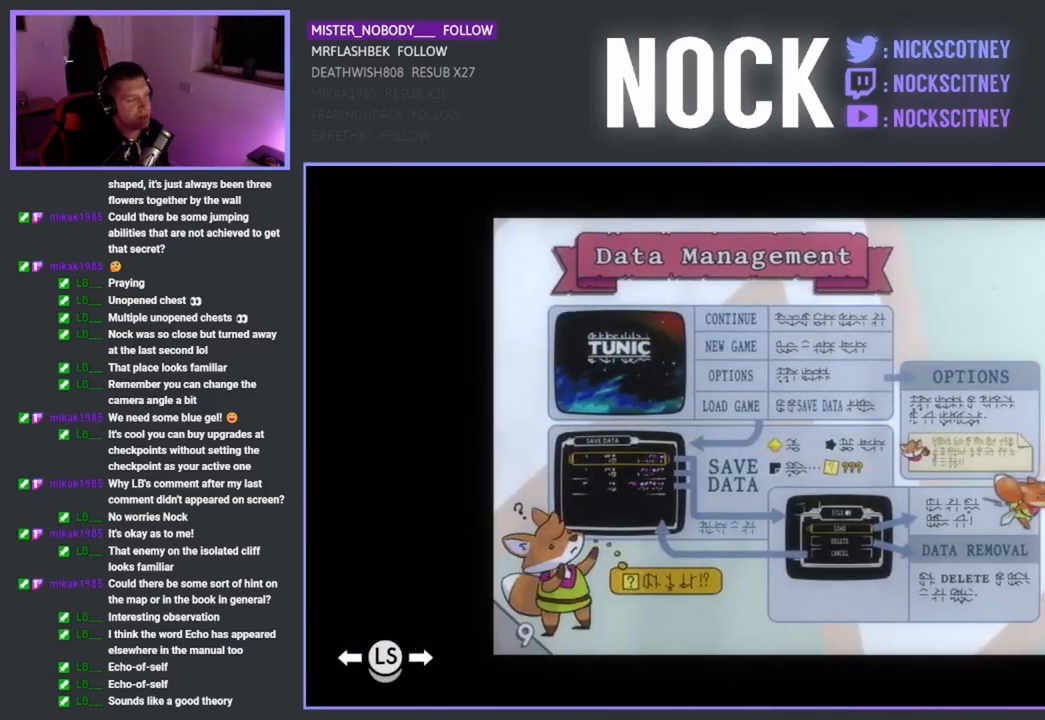
{"buttons": [], "left_stick": "center", "right_stick": "center", "events": []}
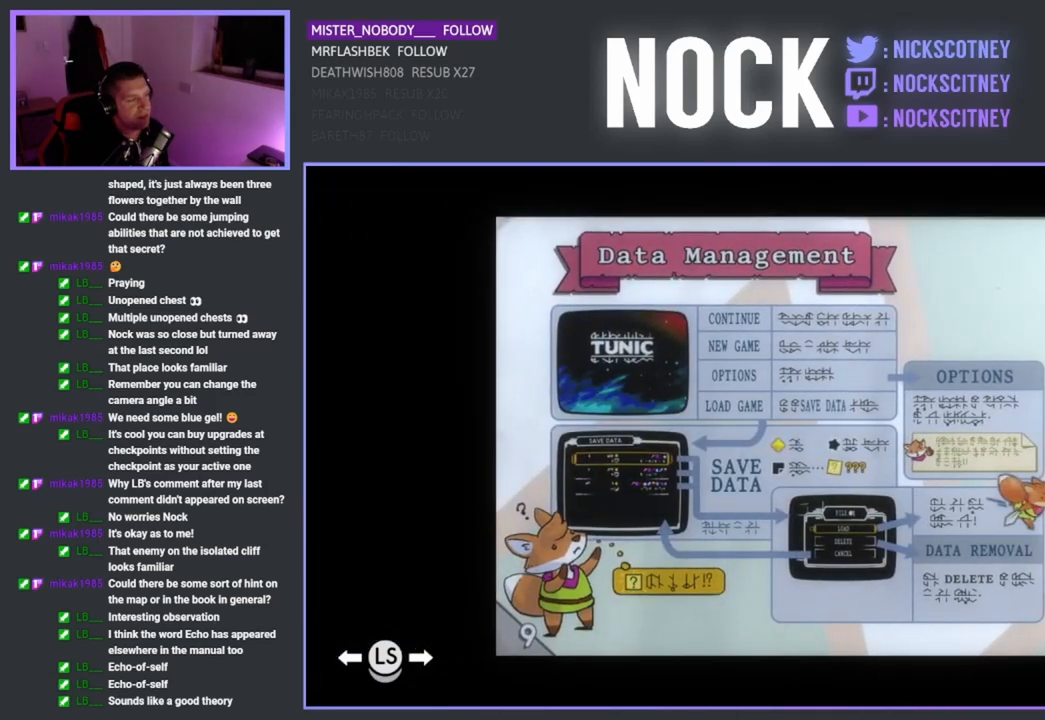
{"buttons": [], "left_stick": "center", "right_stick": "center", "events": []}
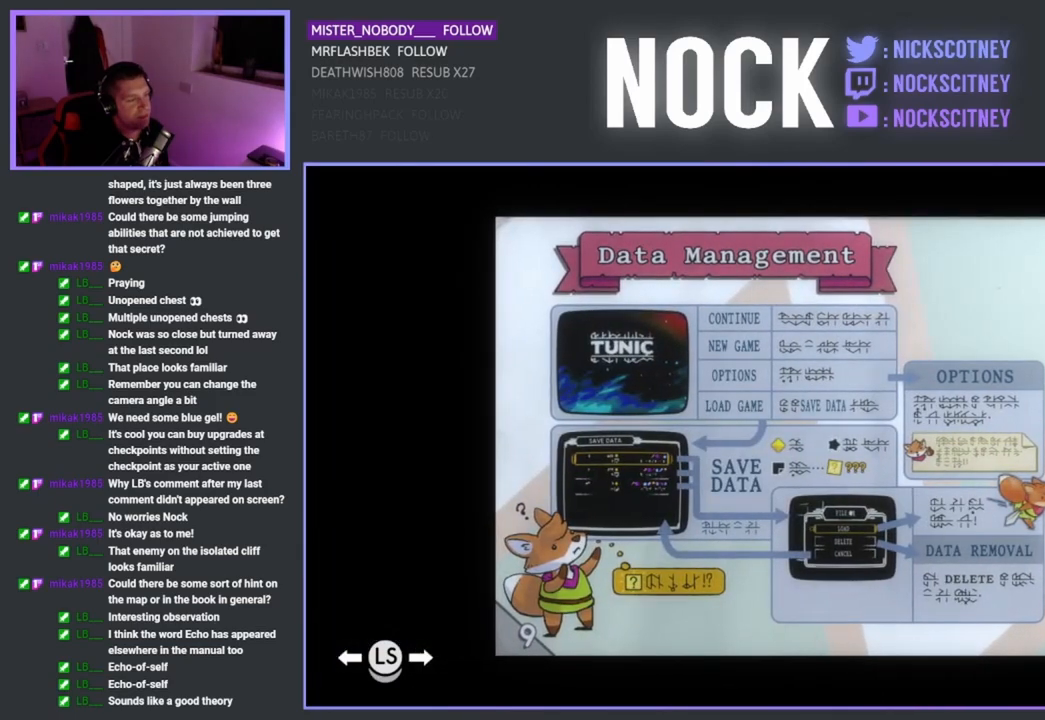
{"buttons": [], "left_stick": "center", "right_stick": "center", "events": []}
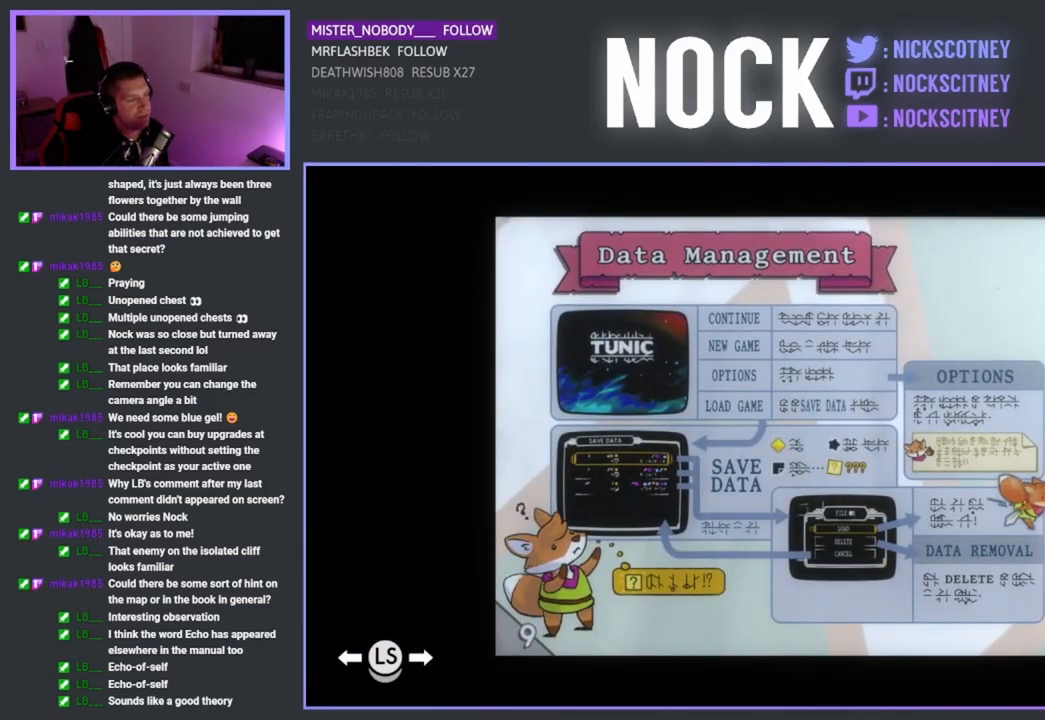
{"buttons": [], "left_stick": "center", "right_stick": "center", "events": []}
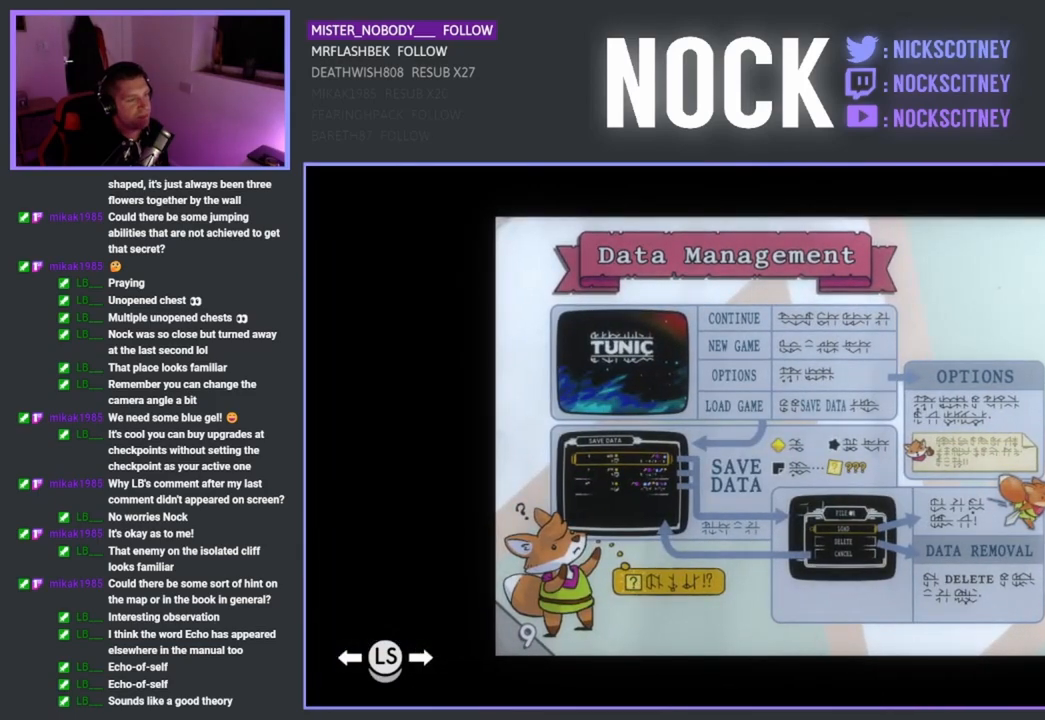
{"buttons": [], "left_stick": "center", "right_stick": "center", "events": []}
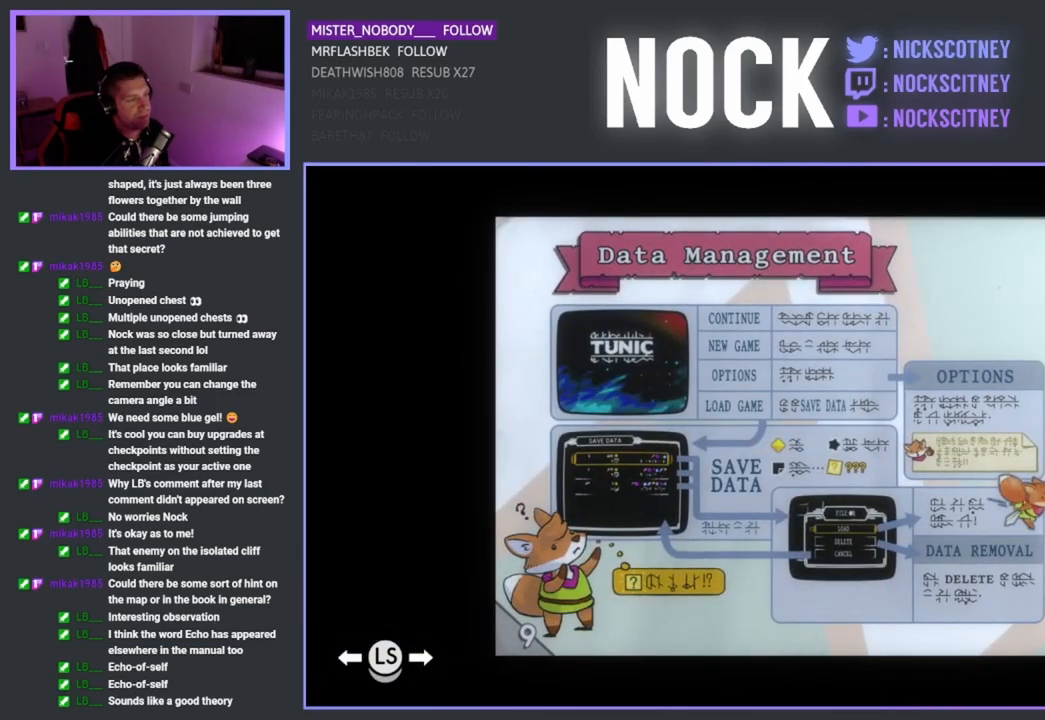
{"buttons": ["DPAD_LEFT"], "left_stick": "center", "right_stick": "center", "events": [[17, "DPAD_LEFT", "down"], [133, "DPAD_LEFT", "up"], [417, "DPAD_LEFT", "down"]]}
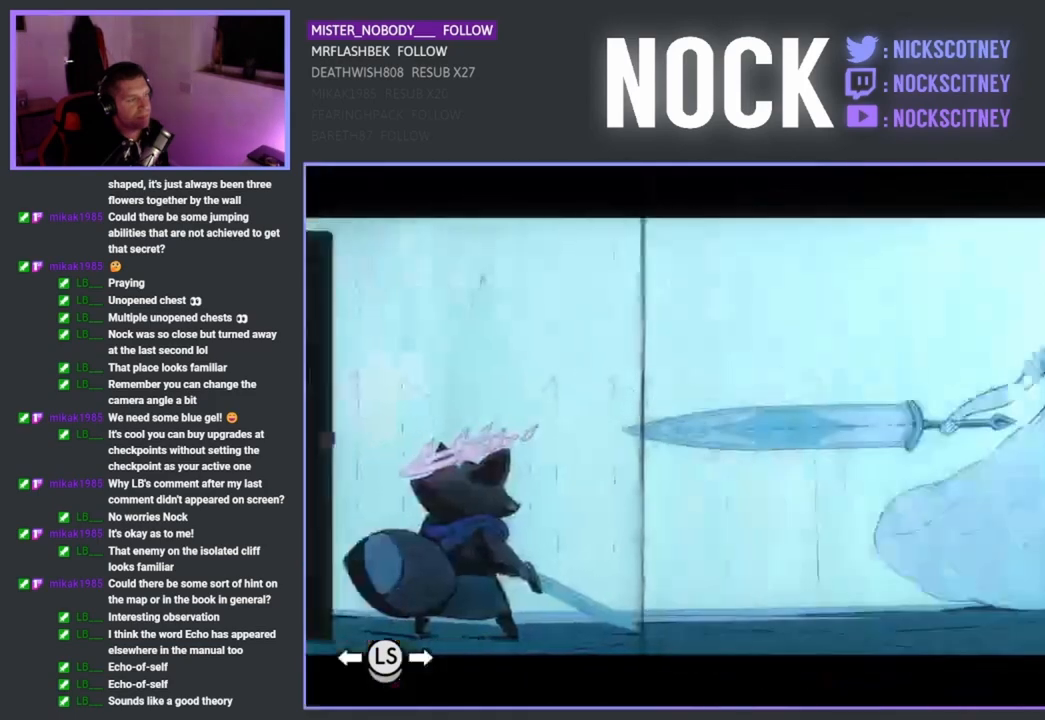
{"buttons": [], "left_stick": "center", "right_stick": "center", "events": [[33, "DPAD_LEFT", "up"]]}
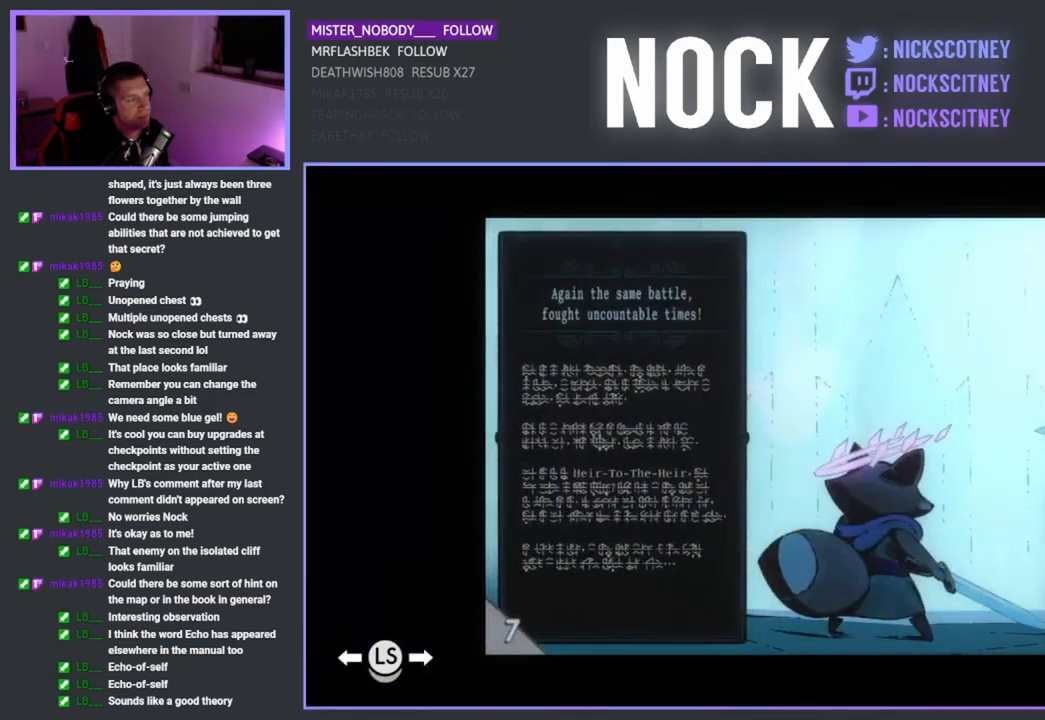
{"buttons": [], "left_stick": "center", "right_stick": "center", "events": []}
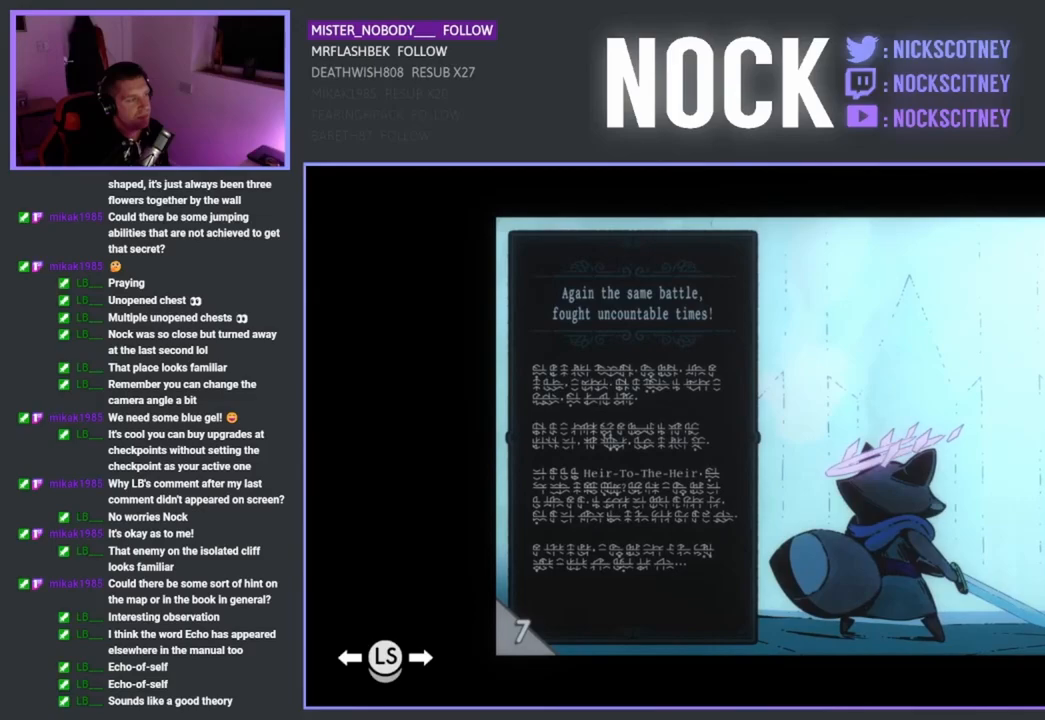
{"buttons": [], "left_stick": "center", "right_stick": "center", "events": [[83, "DPAD_LEFT", "down"], [267, "DPAD_LEFT", "up"]]}
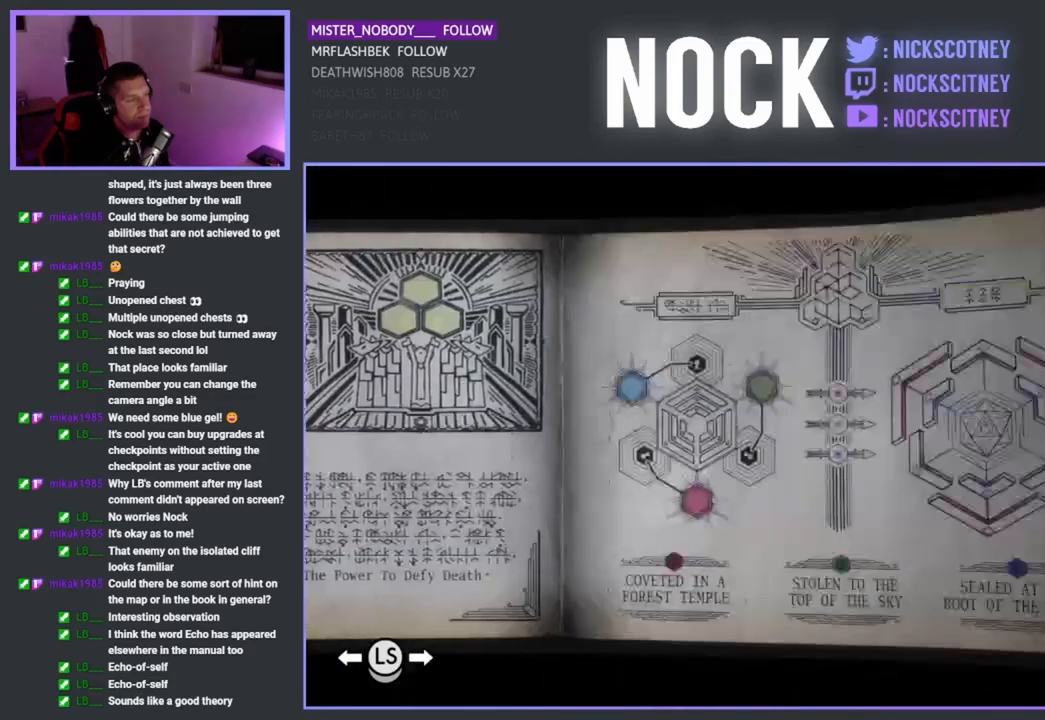
{"buttons": [], "left_stick": "center", "right_stick": "center", "events": []}
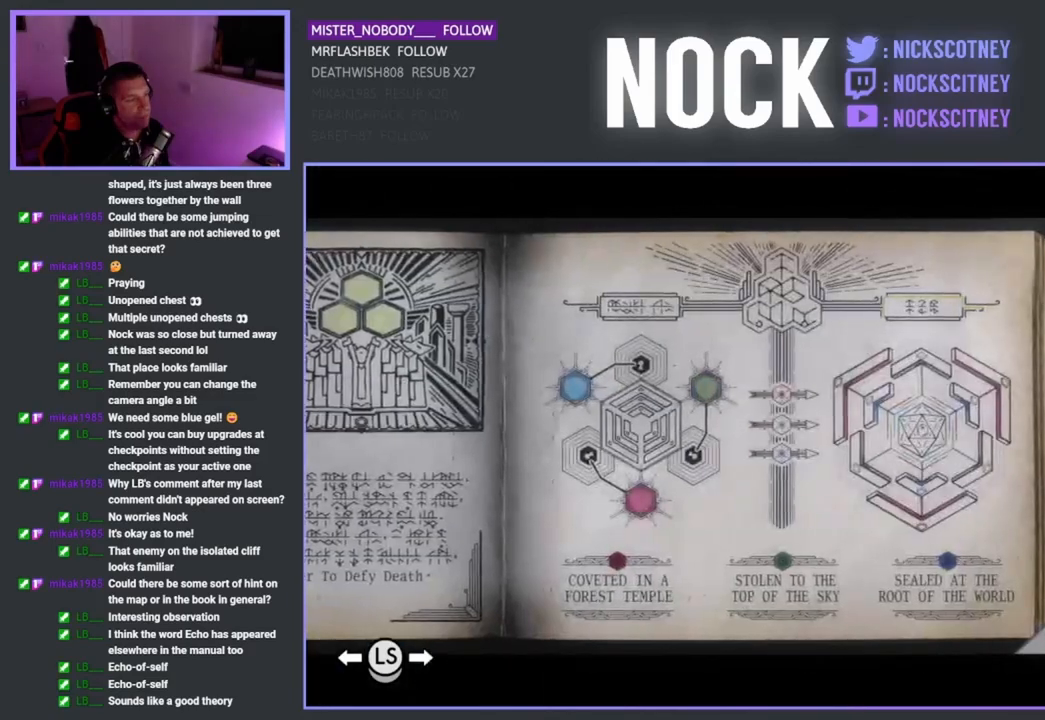
{"buttons": [], "left_stick": "center", "right_stick": "center", "events": []}
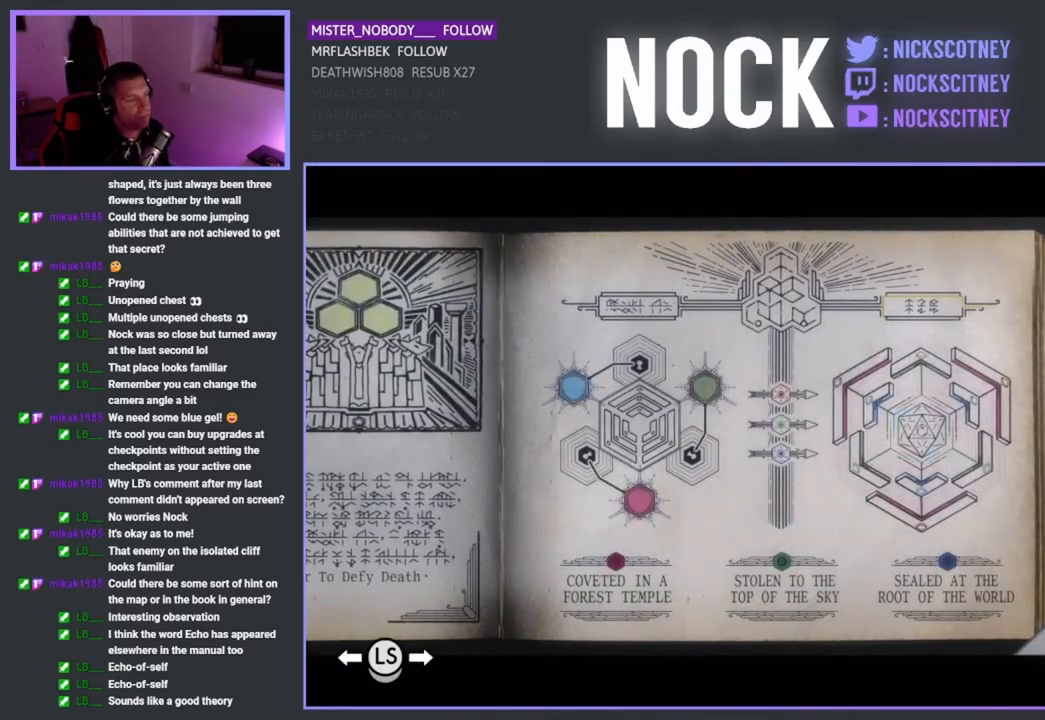
{"buttons": [], "left_stick": "center", "right_stick": "center", "events": []}
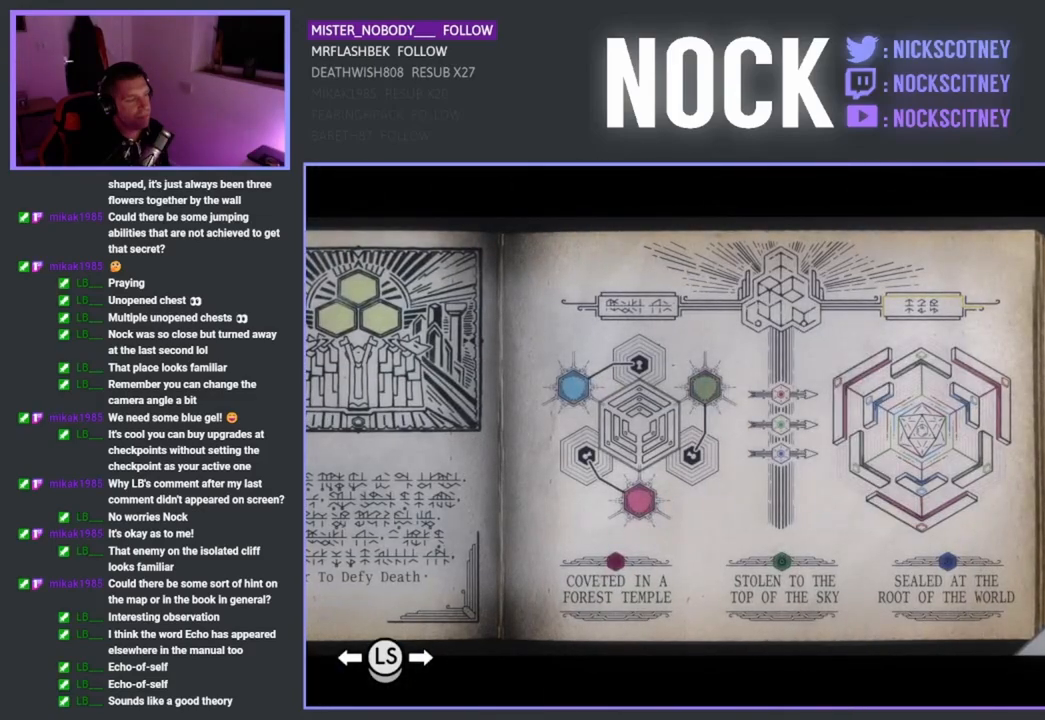
{"buttons": [], "left_stick": "center", "right_stick": "center", "events": []}
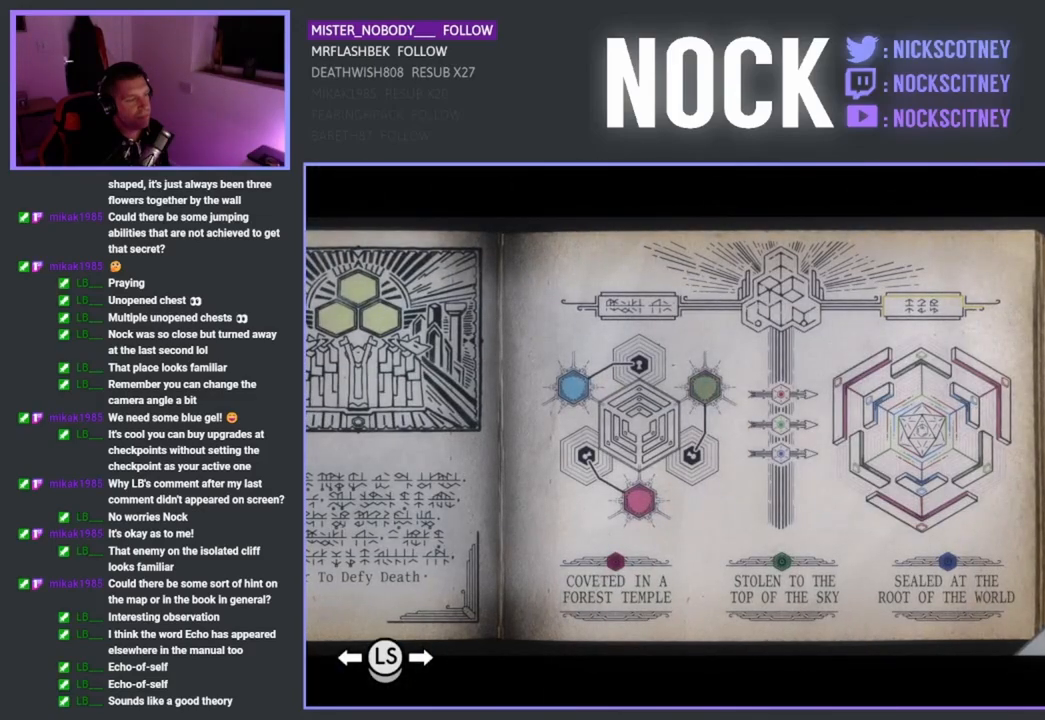
{"buttons": [], "left_stick": "center", "right_stick": "center", "events": []}
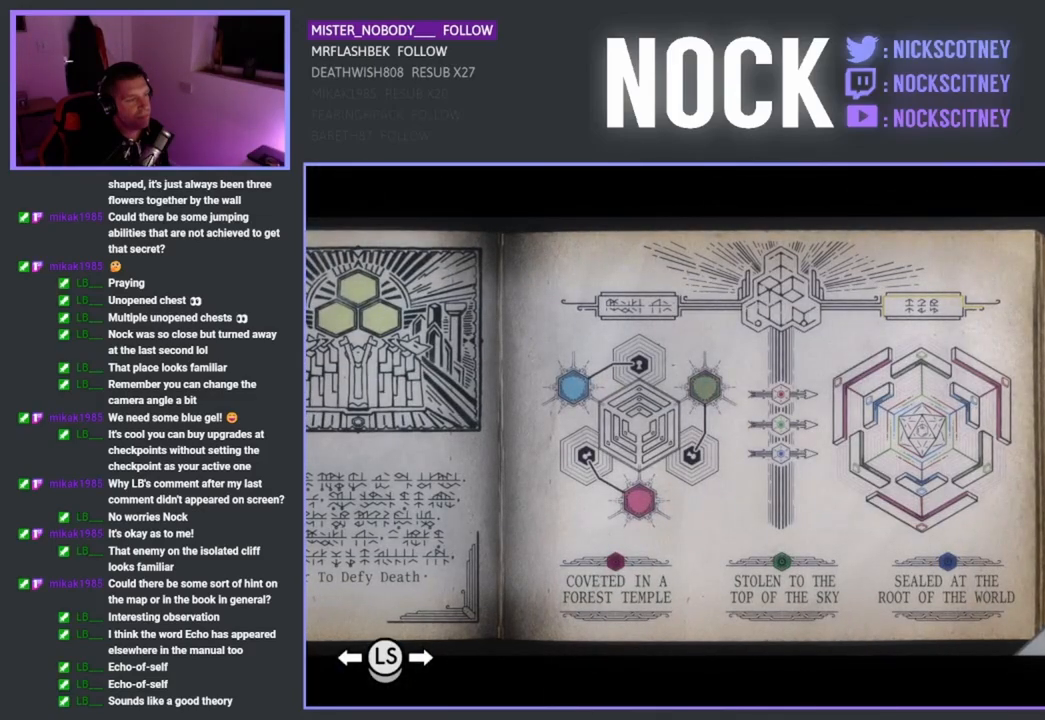
{"buttons": [], "left_stick": "center", "right_stick": "center", "events": []}
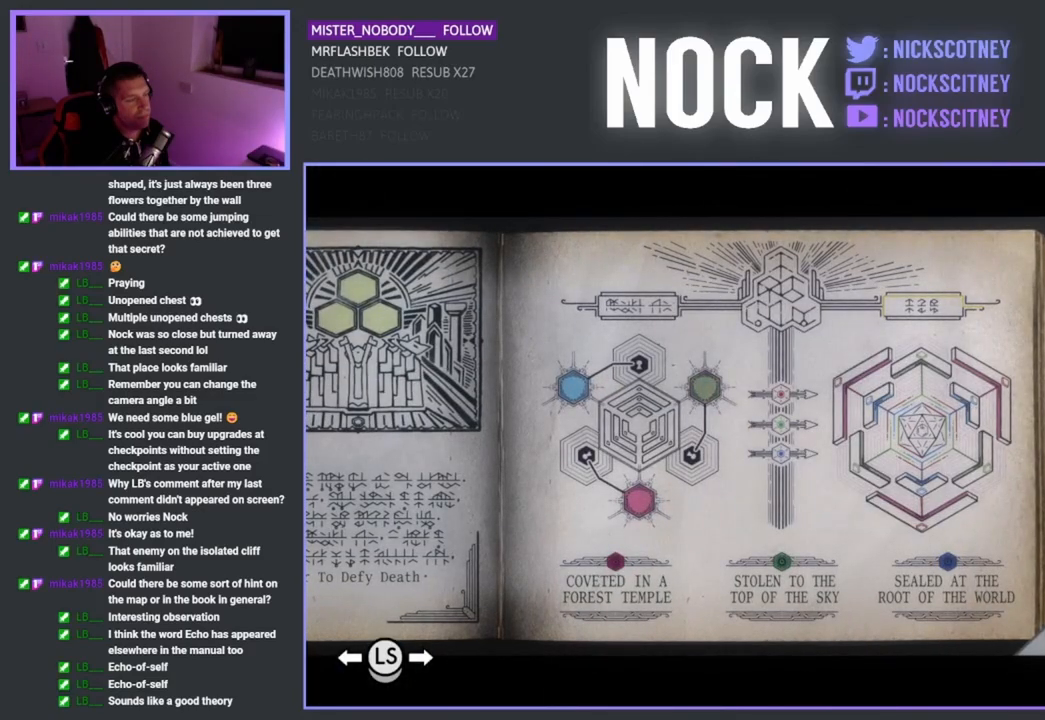
{"buttons": [], "left_stick": "center", "right_stick": "center", "events": []}
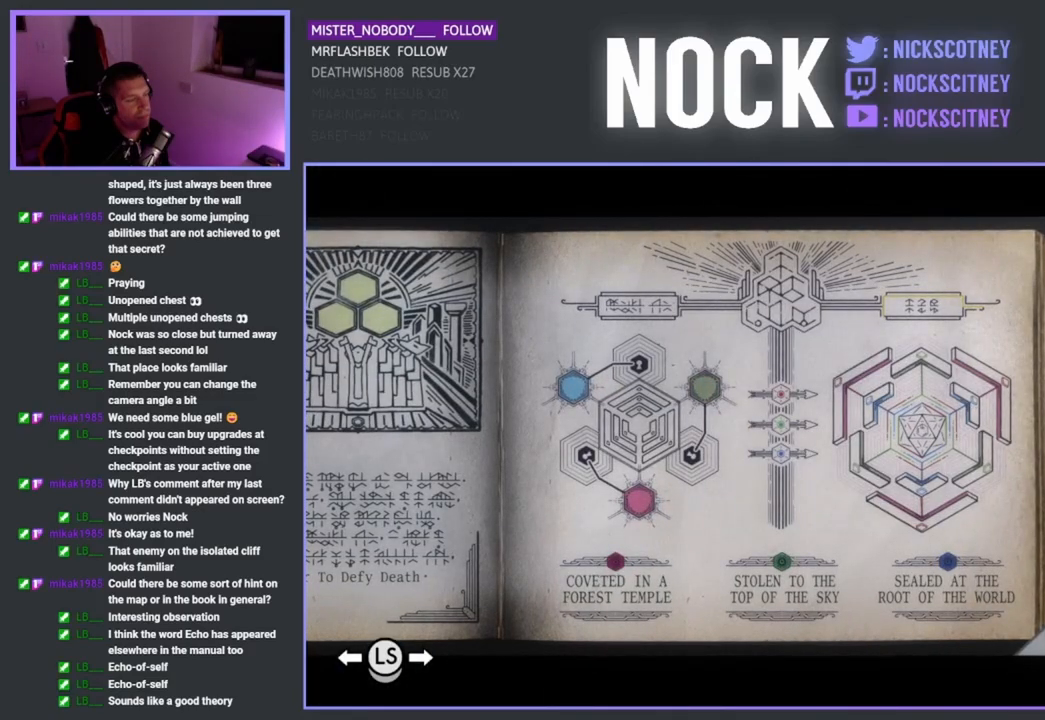
{"buttons": [], "left_stick": "center", "right_stick": "center", "events": []}
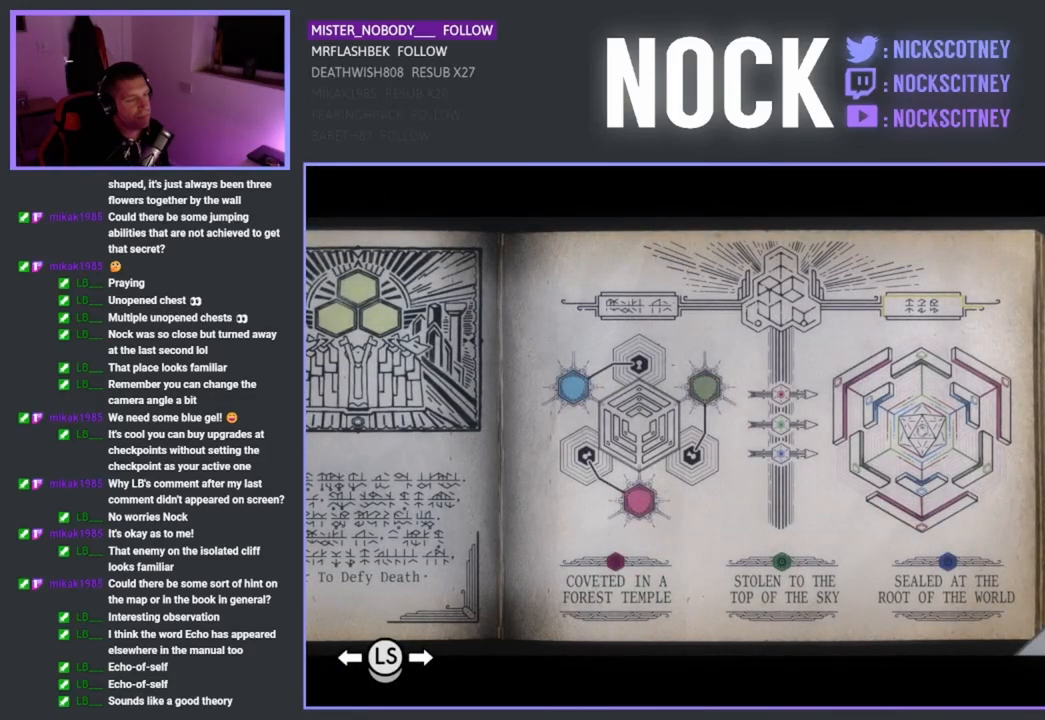
{"buttons": [], "left_stick": "center", "right_stick": "center", "events": []}
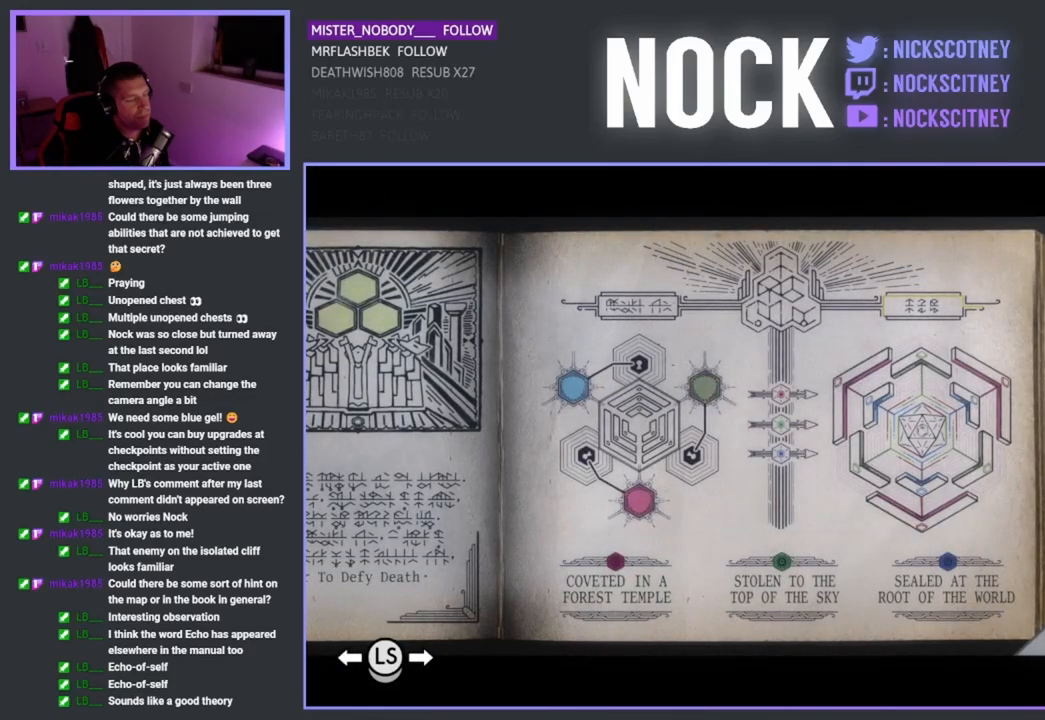
{"buttons": [], "left_stick": "center", "right_stick": "center", "events": [[133, "DPAD_LEFT", "down"], [283, "DPAD_LEFT", "up"]]}
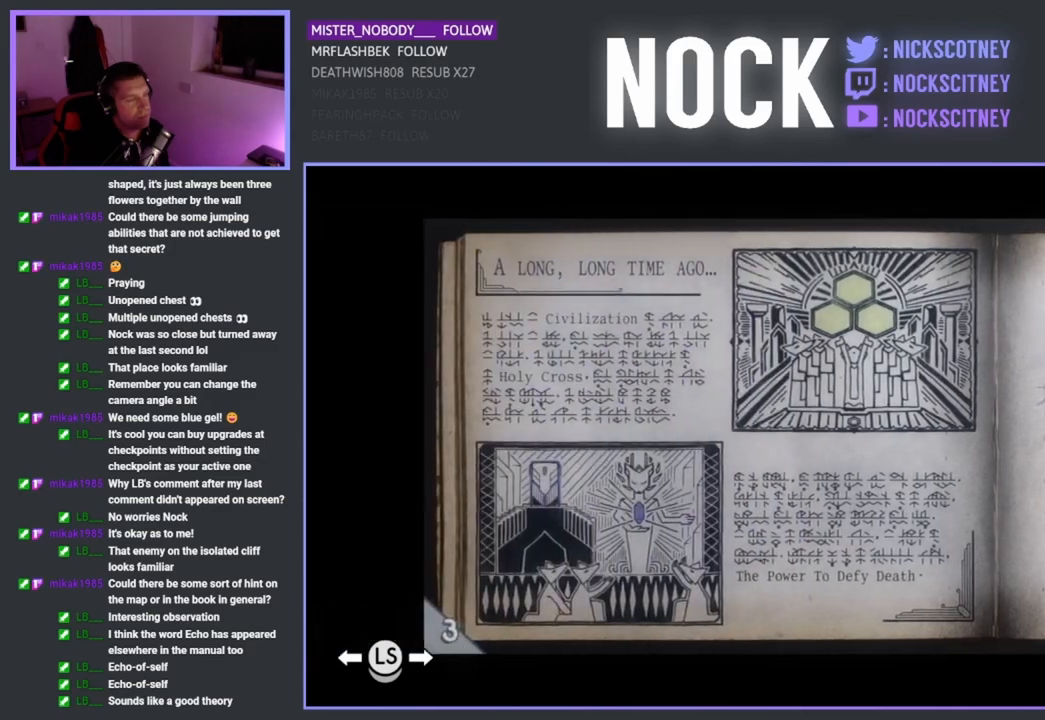
{"buttons": [], "left_stick": "center", "right_stick": "center", "events": [[200, "DPAD_LEFT", "down"], [367, "DPAD_LEFT", "up"]]}
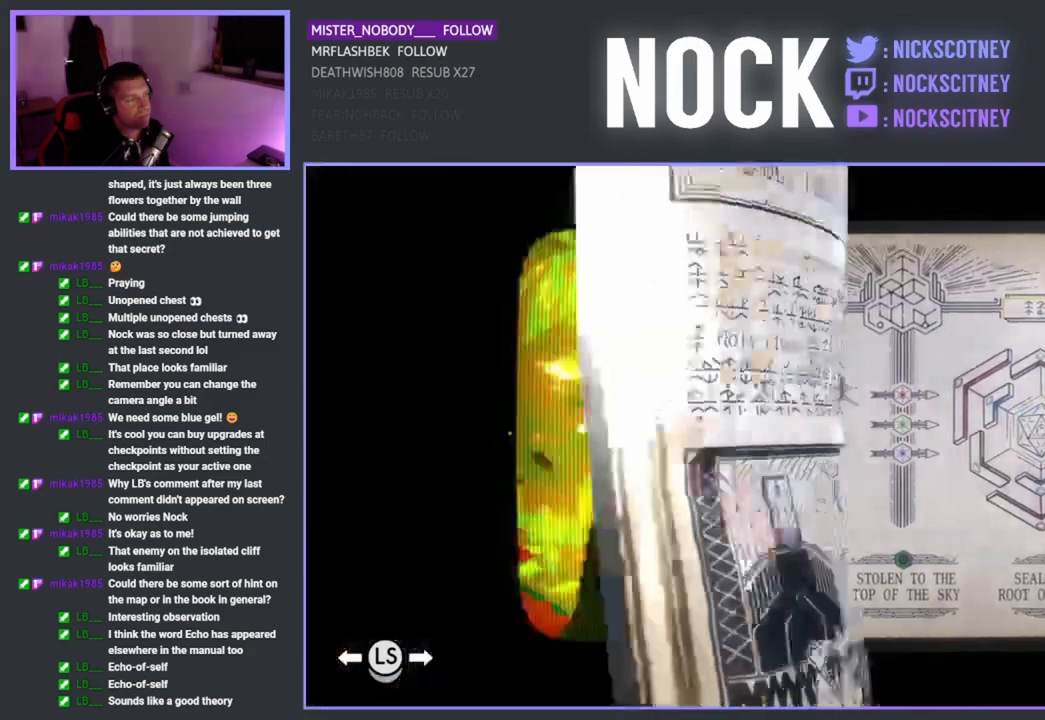
{"buttons": [], "left_stick": "center", "right_stick": "center", "events": [[183, "DPAD_LEFT", "down"], [317, "DPAD_LEFT", "up"]]}